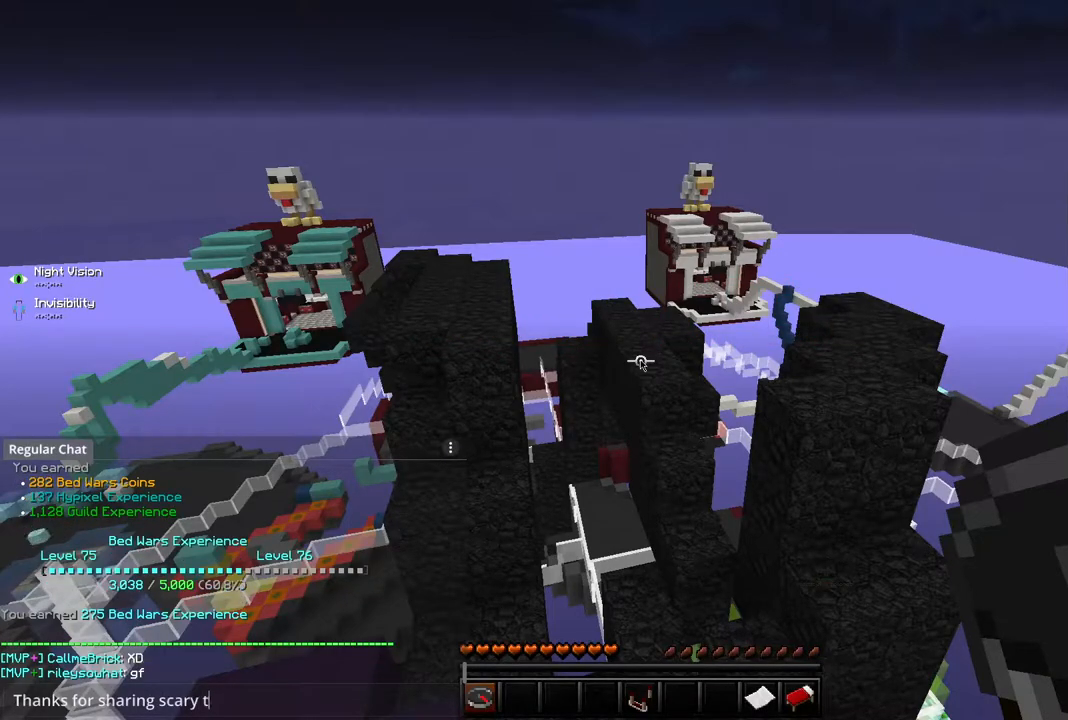
Gameplay with keyboard and mouse; each line is a JSON object with the keys and mouse buttons held at the frame after it. "events" lists presses ("down") and releases ("up") of "a", "d", "s", "shift", "space", "w", "mouse_left" and "mouse_right" between this image and that frame as [ms after this image, input, new state], when the widget could be followed in between. "mouse_left", "mouse_right" = the "left", "right" buttons of the "mouse" list. No other keys are recorded. Fast repeated clicks can show as one long hold. Mouse movement is not recorded.
{"keys": [], "mouse": [], "events": []}
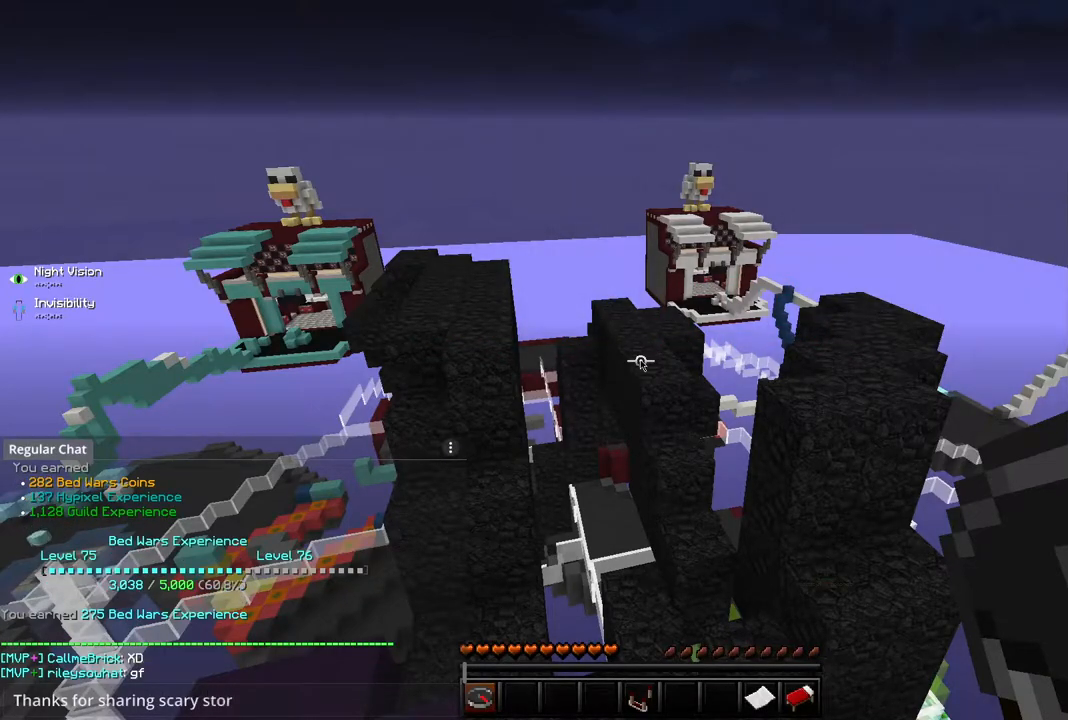
{"keys": [], "mouse": [], "events": []}
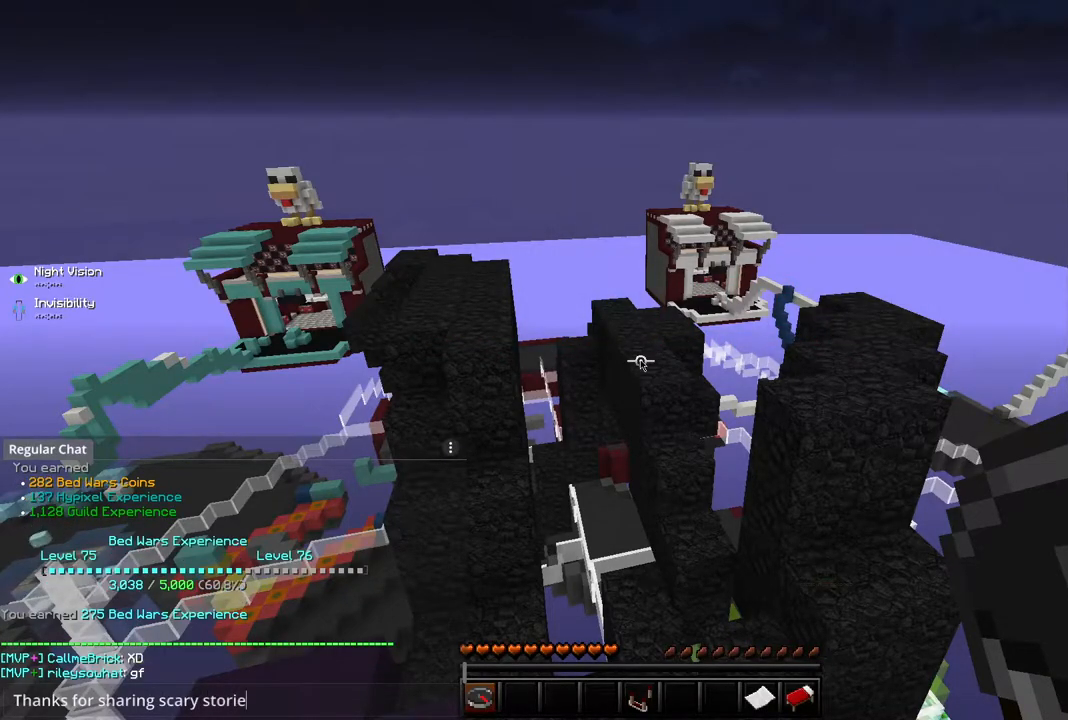
{"keys": [], "mouse": [], "events": []}
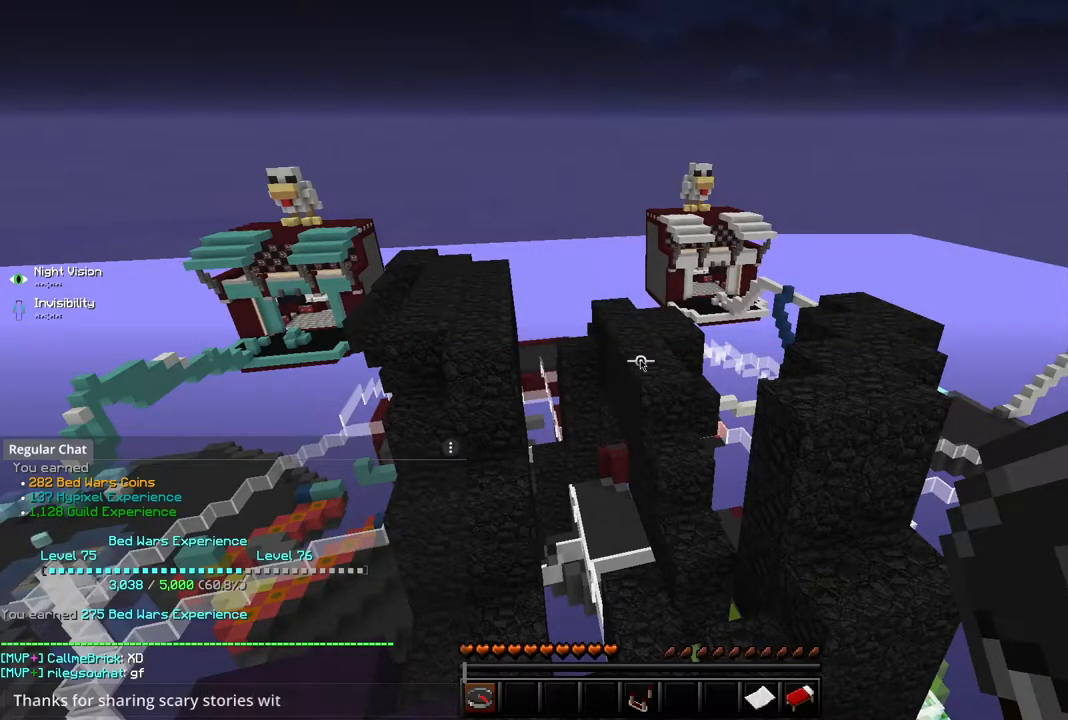
{"keys": [], "mouse": [], "events": []}
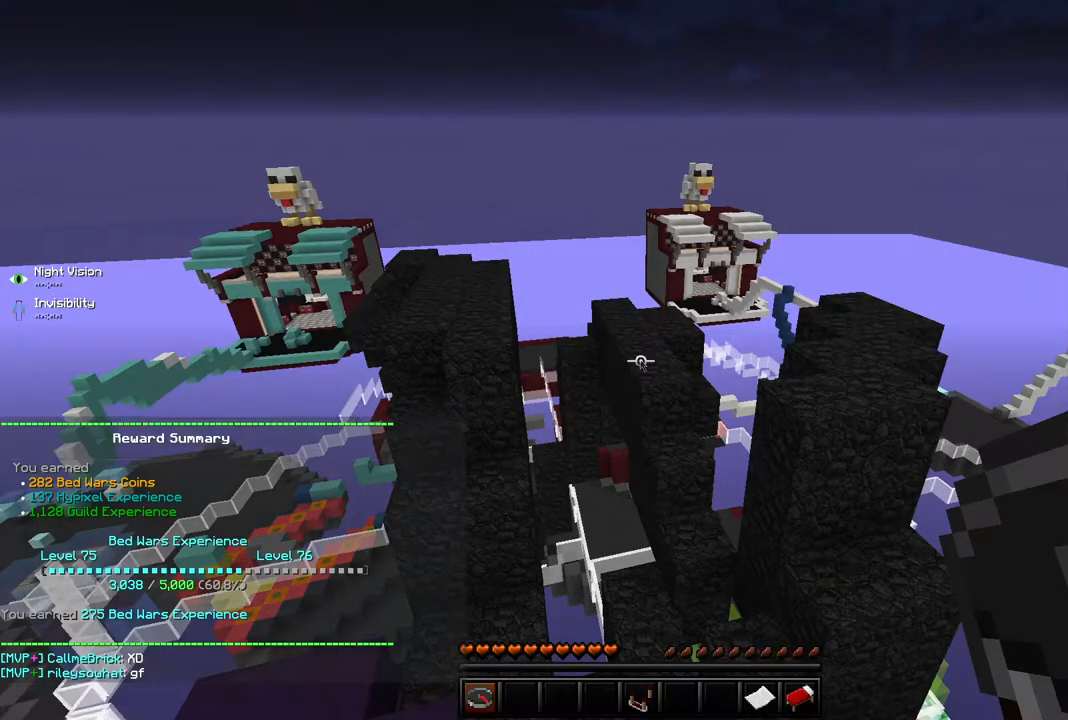
{"keys": ["space", "w"], "mouse": [], "events": [[167, "w", "down"], [301, "space", "down"]]}
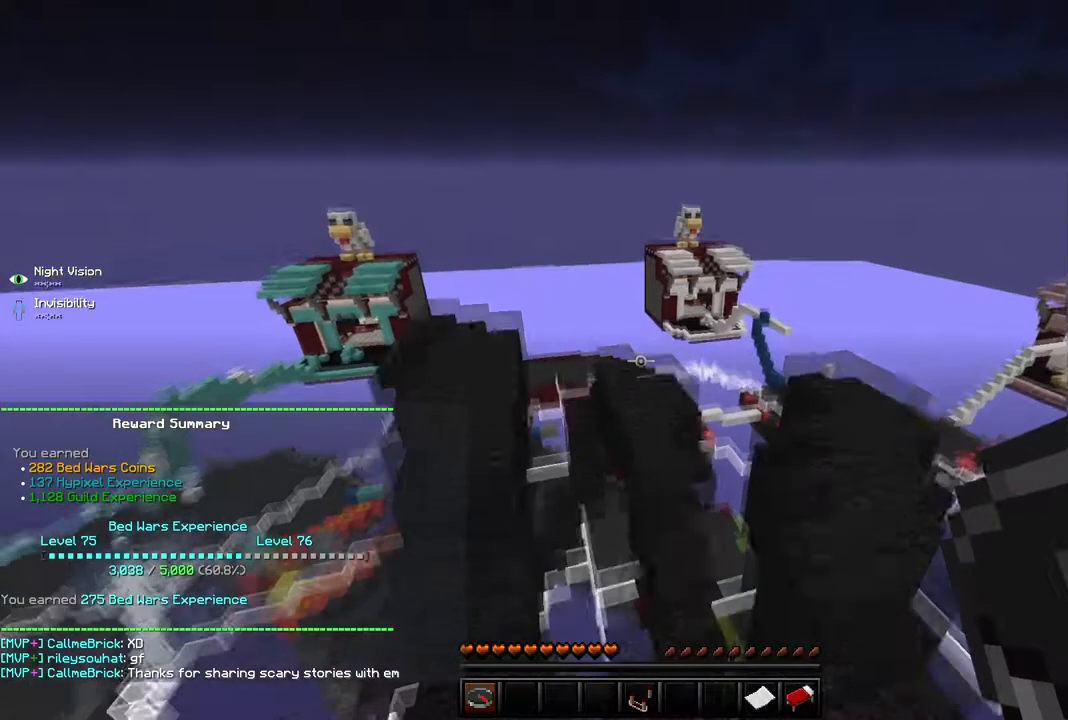
{"keys": ["w"], "mouse": [], "events": [[333, "space", "up"], [350, "w", "up"], [450, "w", "down"]]}
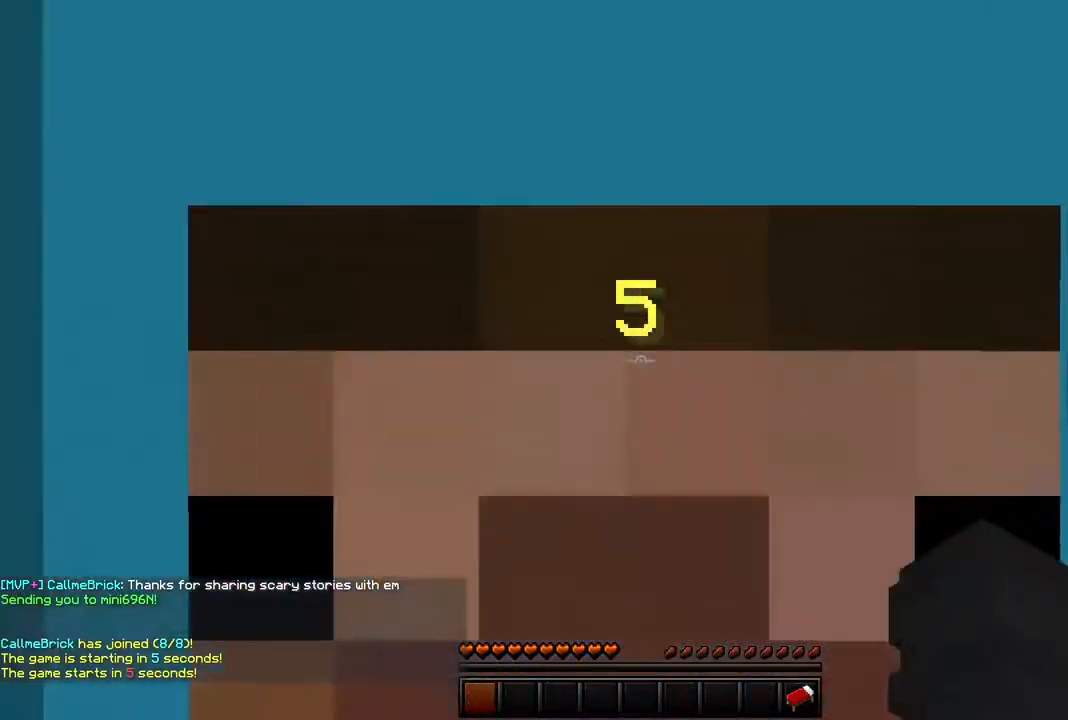
{"keys": ["w"], "mouse": ["left"], "events": [[50, "space", "down"], [217, "mouse_left", "down"], [434, "space", "up"]]}
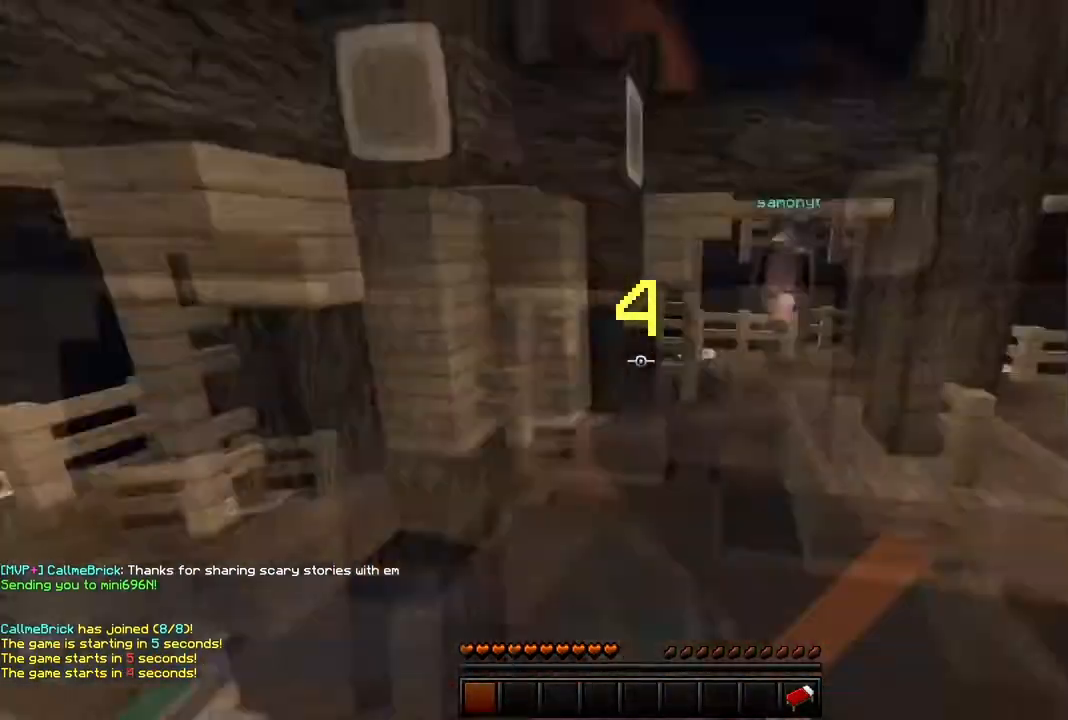
{"keys": ["s"], "mouse": [], "events": [[16, "w", "up"], [100, "s", "down"], [117, "mouse_left", "up"]]}
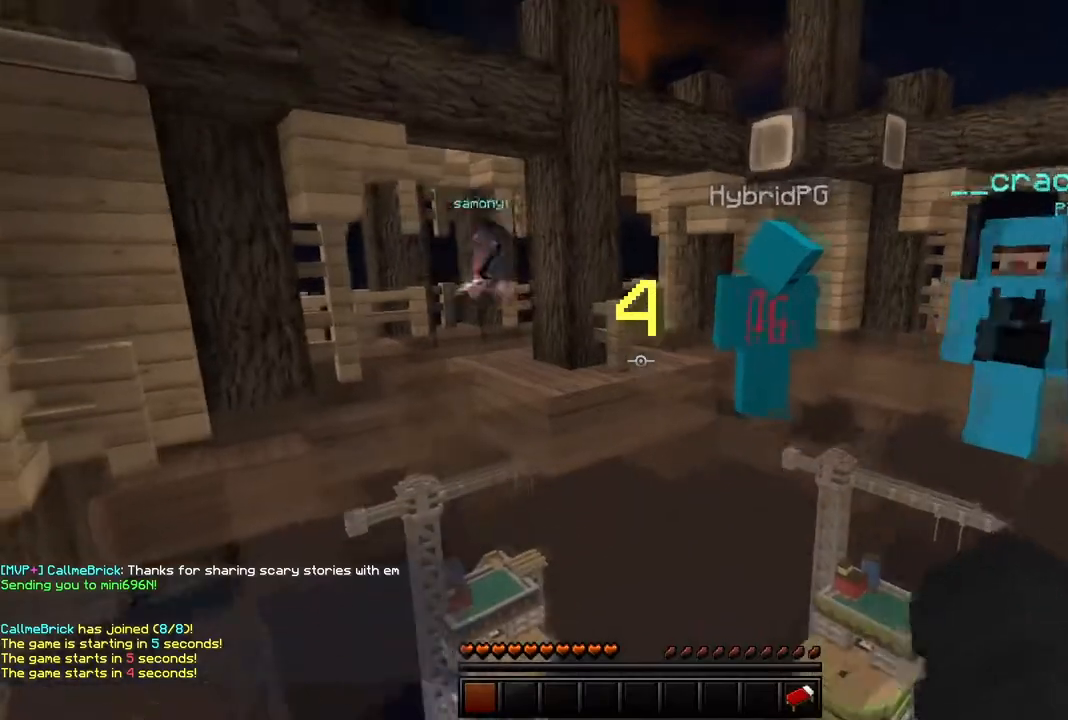
{"keys": ["s", "shift"], "mouse": [], "events": [[34, "shift", "down"]]}
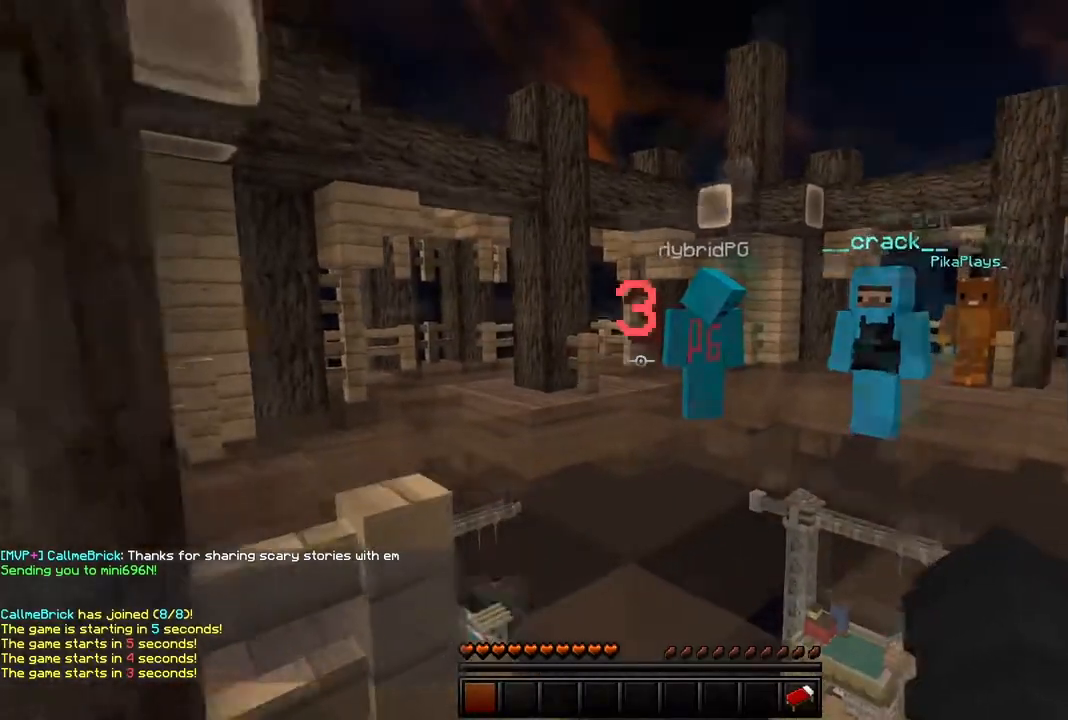
{"keys": ["s", "shift"], "mouse": ["left"], "events": [[100, "mouse_left", "down"]]}
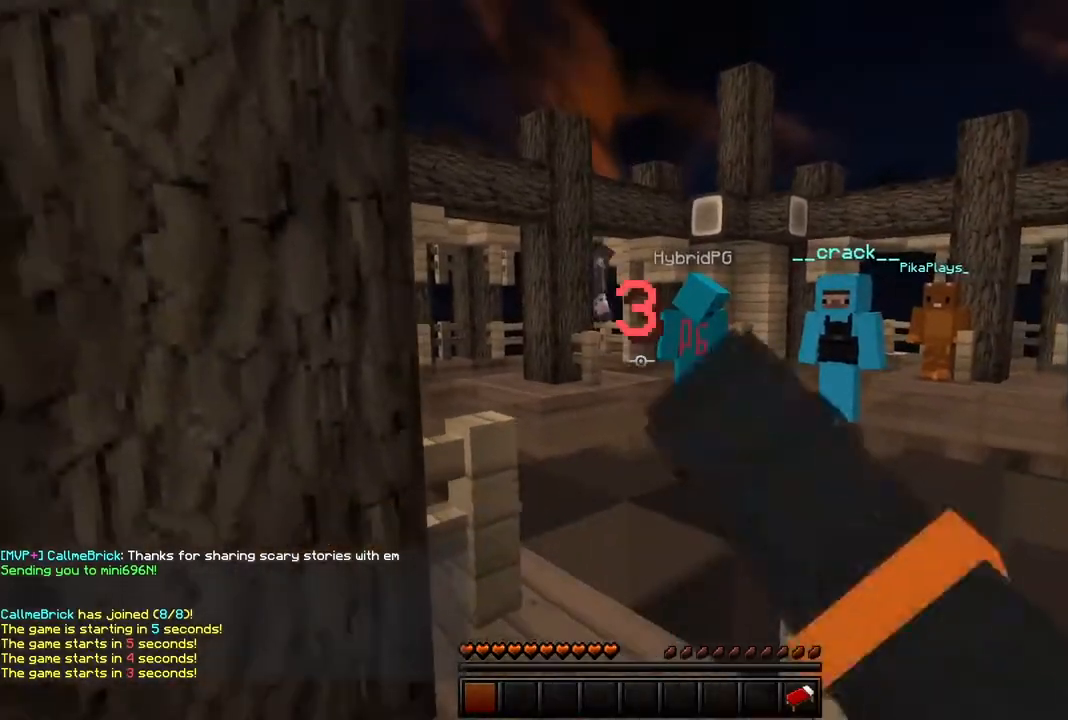
{"keys": ["shift"], "mouse": ["left"], "events": [[50, "s", "up"], [84, "s", "down"], [184, "s", "up"], [251, "s", "down"], [384, "s", "up"]]}
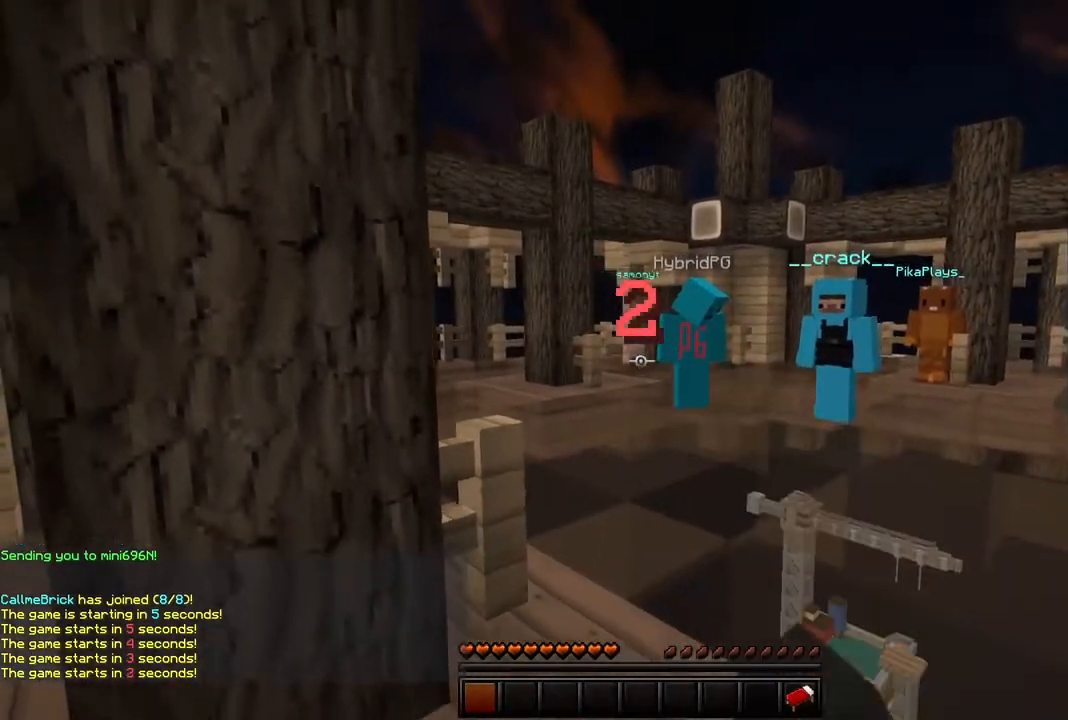
{"keys": [], "mouse": [], "events": [[133, "mouse_left", "up"], [133, "shift", "up"]]}
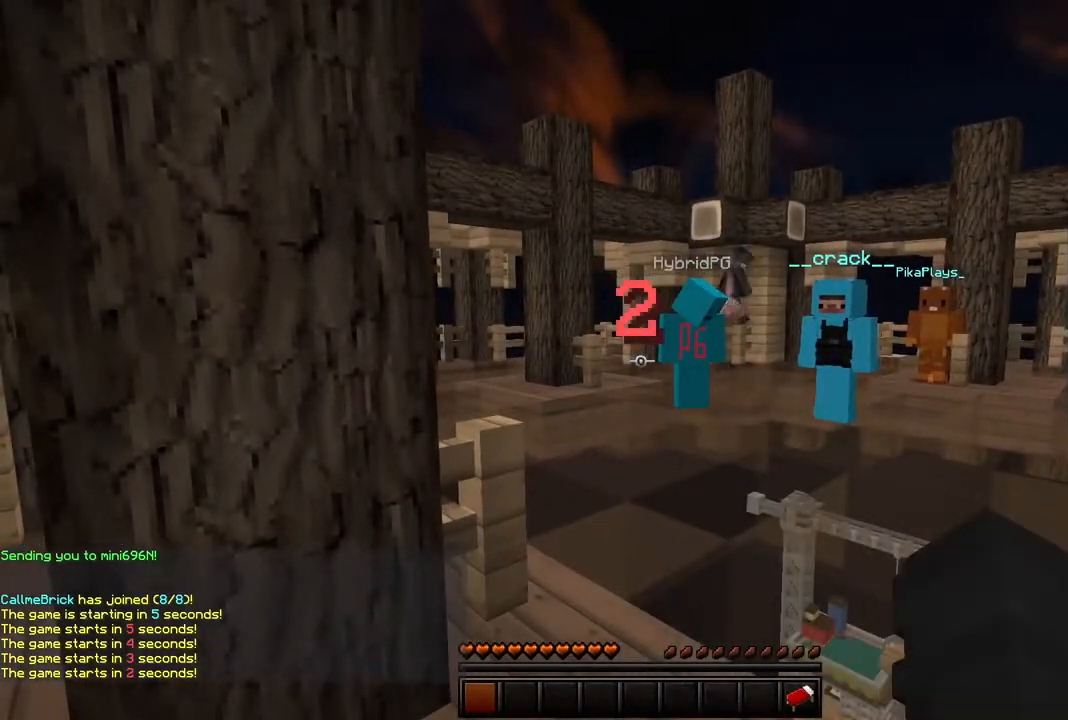
{"keys": ["w"], "mouse": [], "events": [[367, "w", "down"]]}
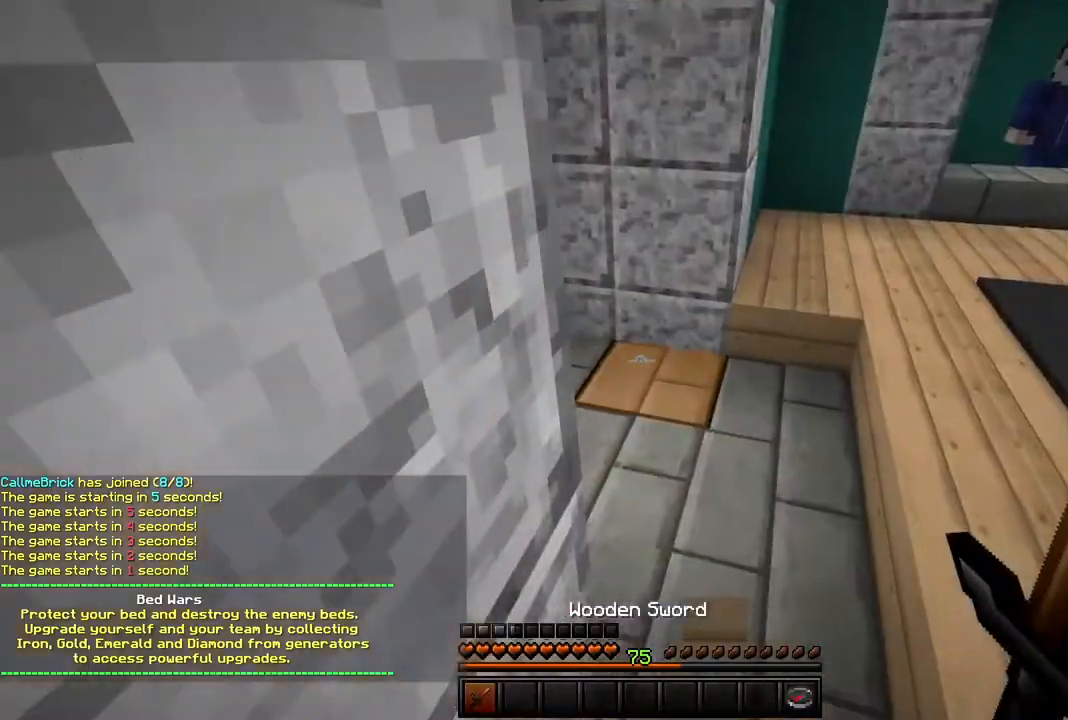
{"keys": ["w"], "mouse": [], "events": []}
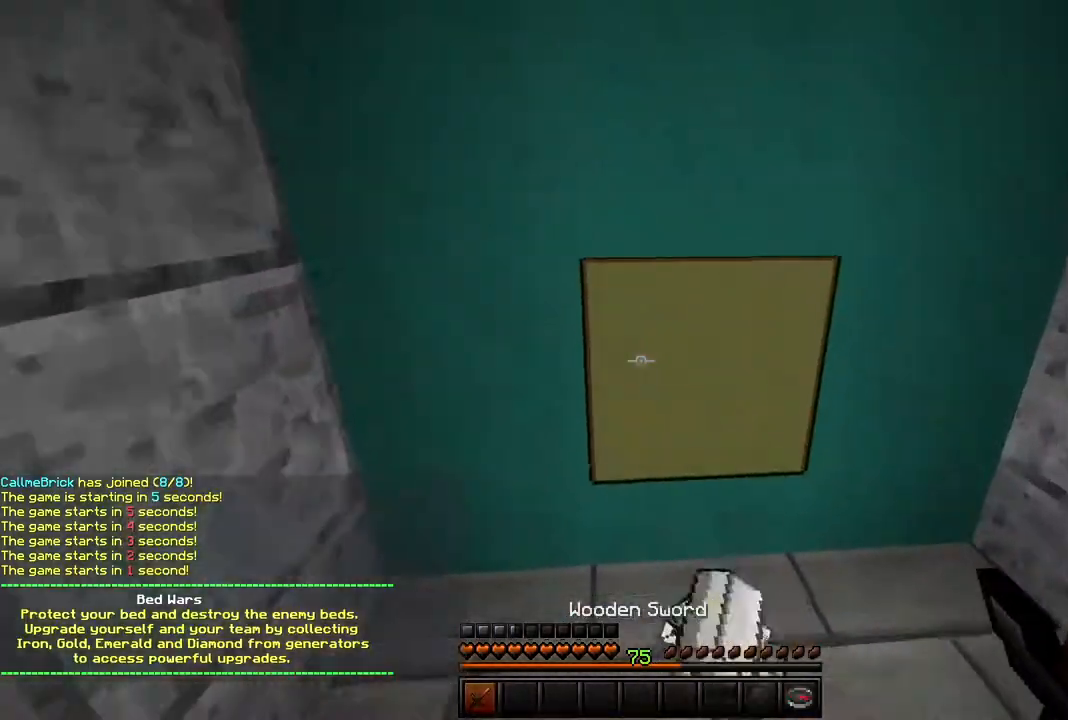
{"keys": [], "mouse": [], "events": [[167, "w", "up"]]}
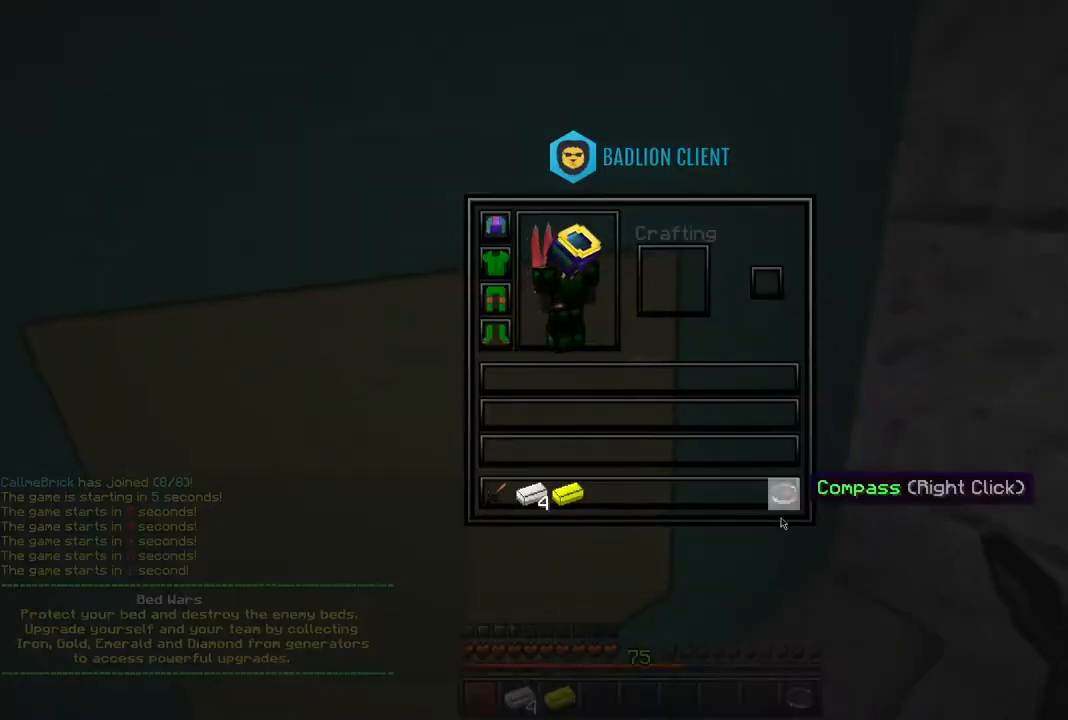
{"keys": ["shift"], "mouse": [], "events": [[500, "shift", "down"]]}
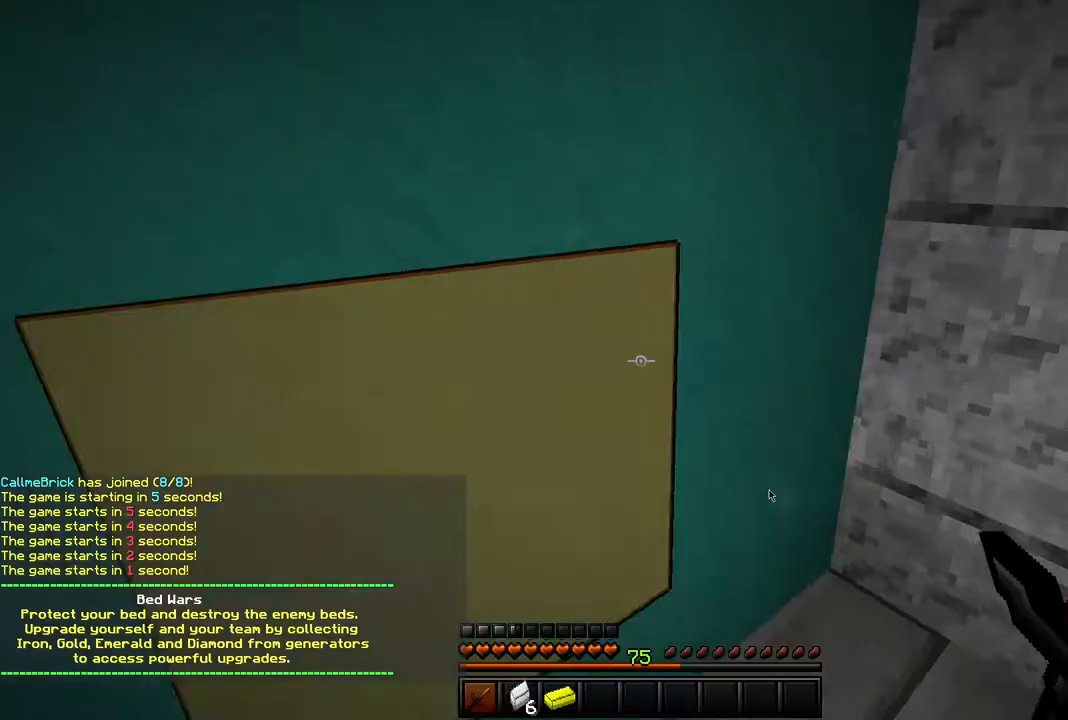
{"keys": [], "mouse": [], "events": [[134, "shift", "up"]]}
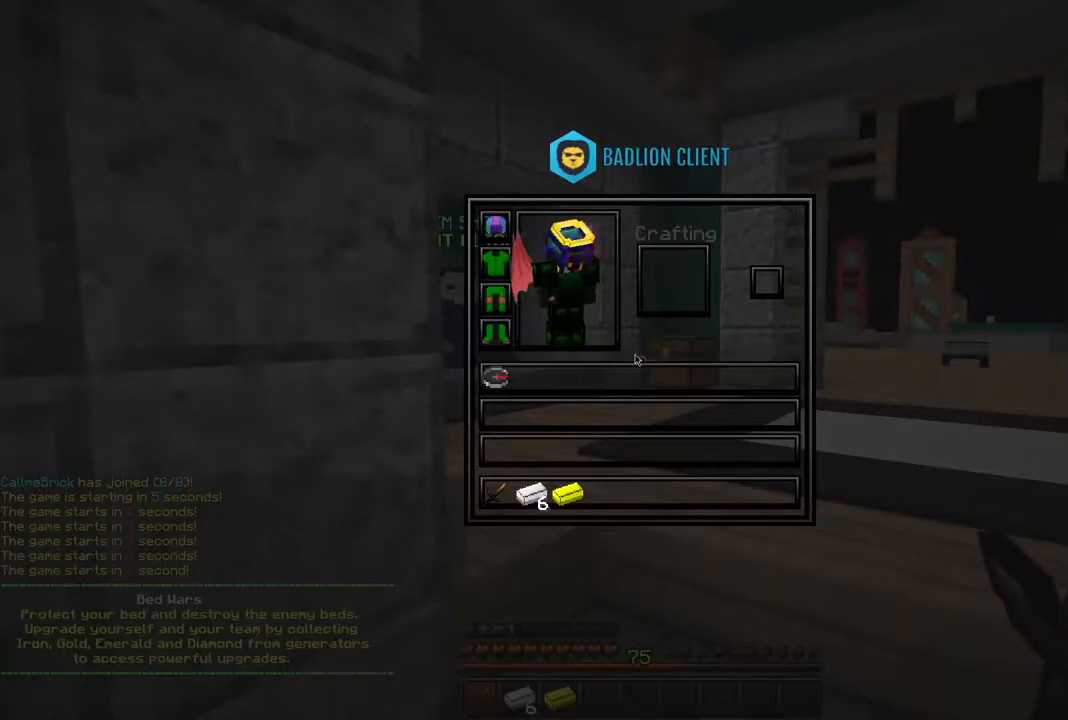
{"keys": [], "mouse": [], "events": []}
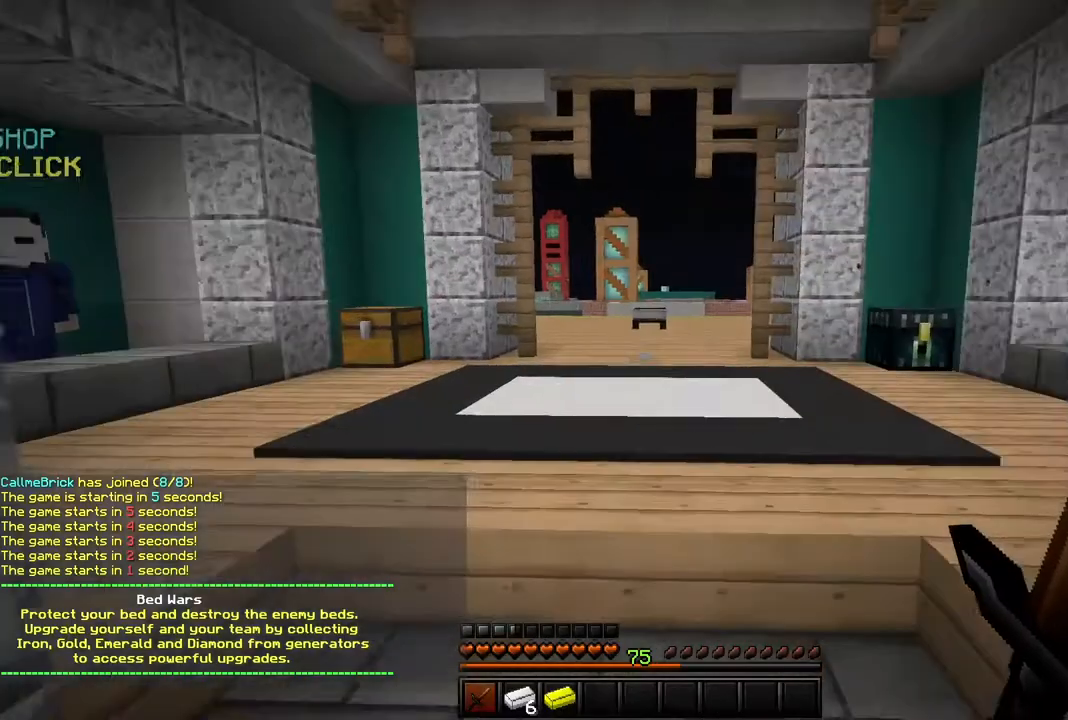
{"keys": ["shift", "w"], "mouse": ["left", "right"], "events": [[34, "w", "down"], [67, "mouse_left", "down"], [100, "mouse_right", "down"], [234, "mouse_left", "up"], [234, "mouse_right", "up"], [267, "mouse_left", "down"], [267, "mouse_right", "down"], [367, "shift", "down"]]}
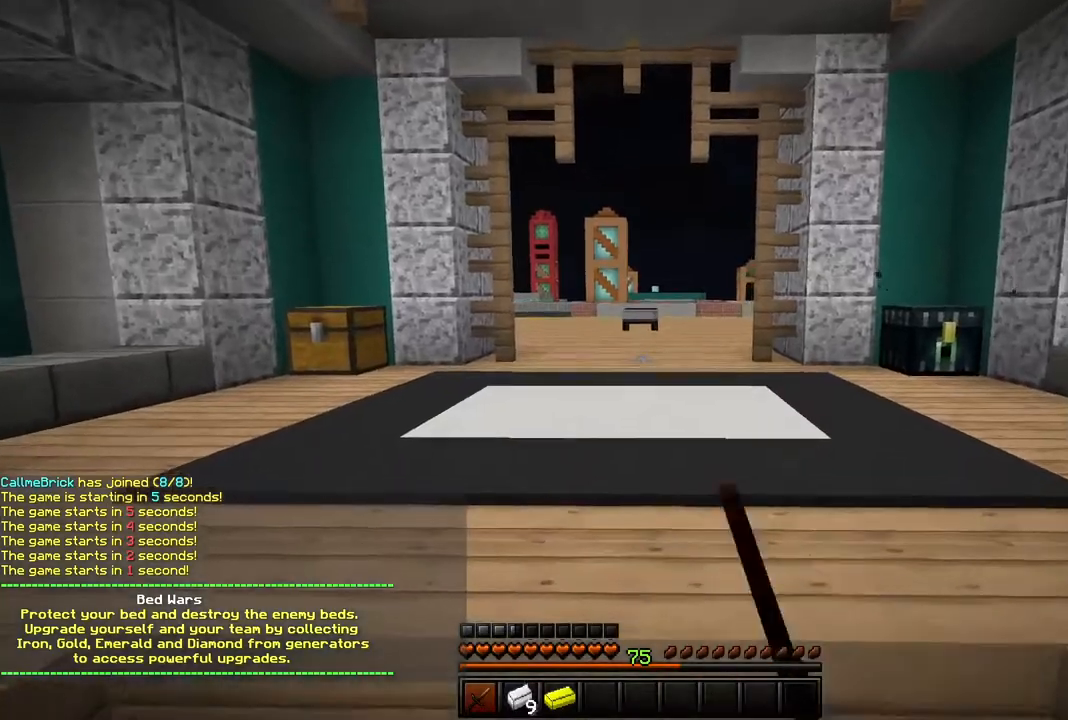
{"keys": [], "mouse": ["left", "right"], "events": [[33, "mouse_right", "up"], [66, "w", "up"], [200, "mouse_right", "down"], [233, "shift", "up"], [333, "shift", "down"], [467, "shift", "up"]]}
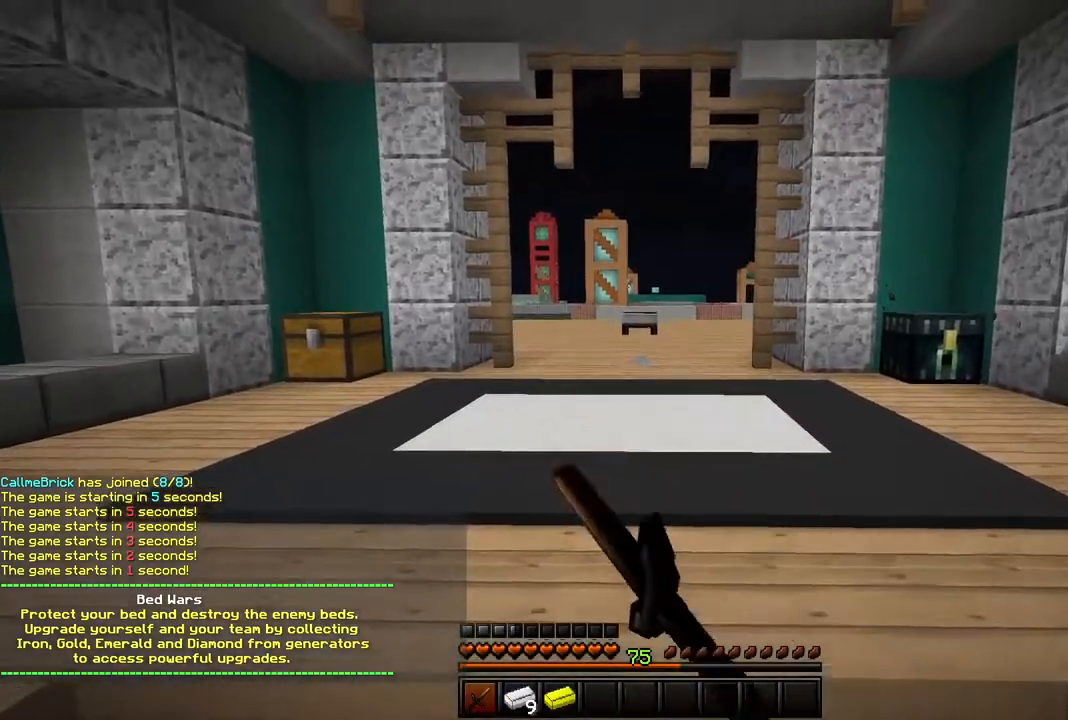
{"keys": ["shift"], "mouse": ["left", "right"], "events": [[34, "shift", "down"], [134, "shift", "up"], [200, "shift", "down"], [267, "mouse_left", "up"], [334, "shift", "up"], [384, "mouse_right", "up"], [401, "shift", "down"], [417, "mouse_right", "down"], [434, "mouse_left", "down"]]}
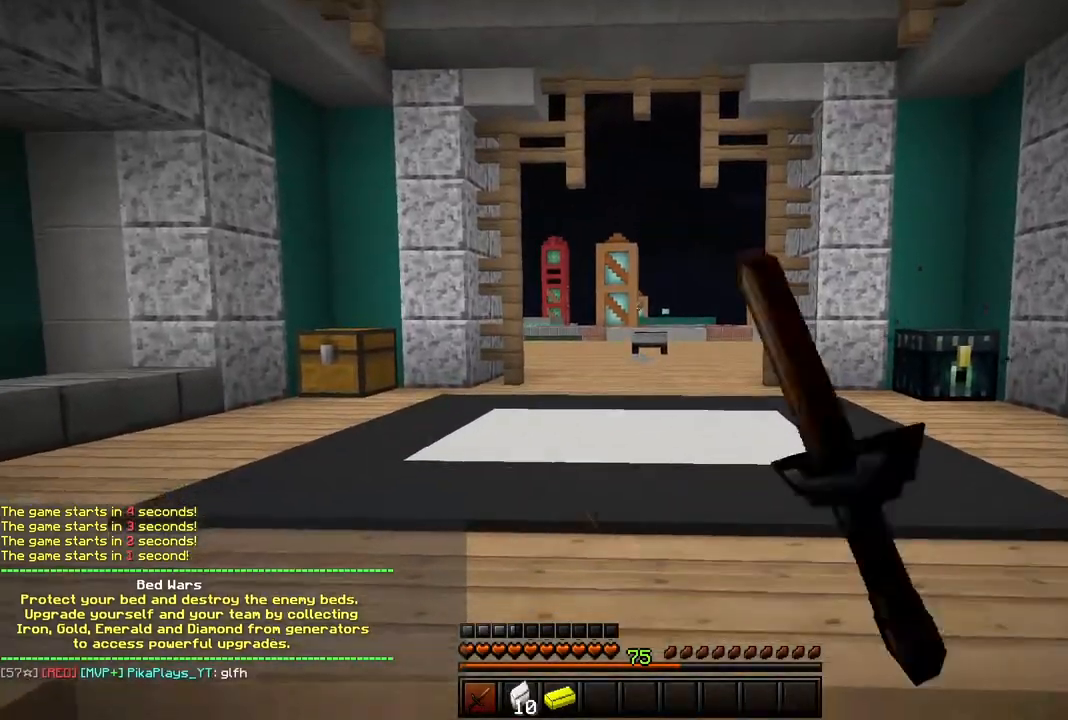
{"keys": ["shift"], "mouse": ["left", "right"], "events": [[66, "mouse_left", "up"], [66, "mouse_right", "up"], [66, "shift", "up"], [133, "mouse_left", "down"], [133, "mouse_right", "down"], [133, "shift", "down"]]}
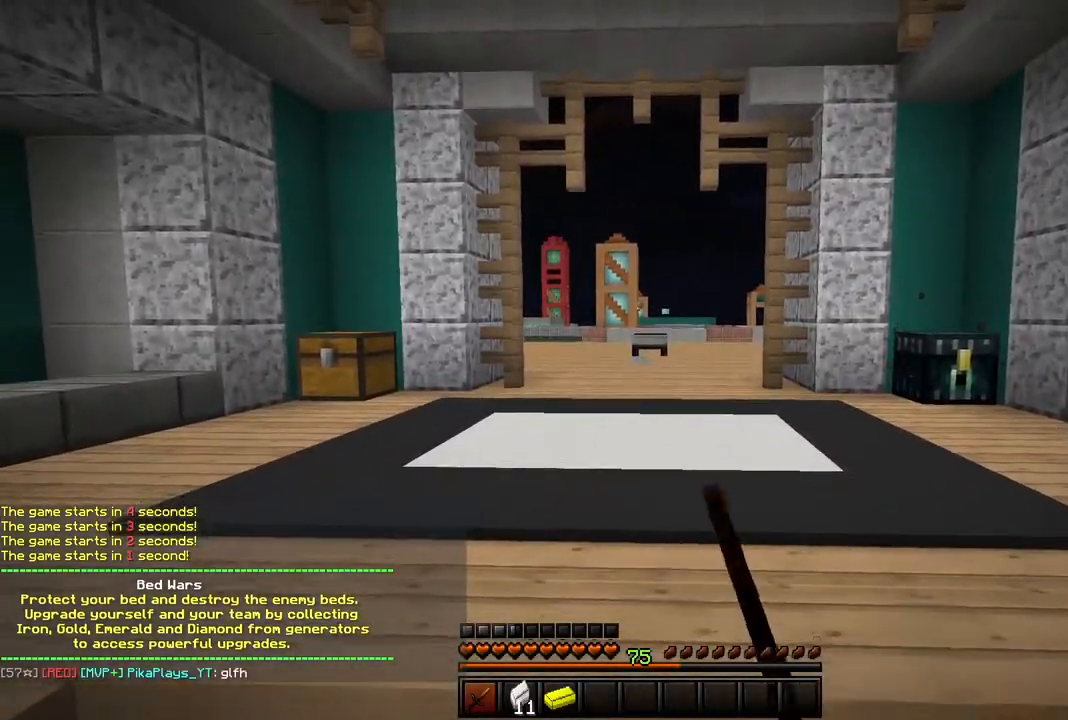
{"keys": ["shift"], "mouse": ["left", "right"], "events": [[184, "mouse_right", "up"], [200, "mouse_left", "up"], [234, "mouse_left", "down"], [234, "mouse_right", "down"]]}
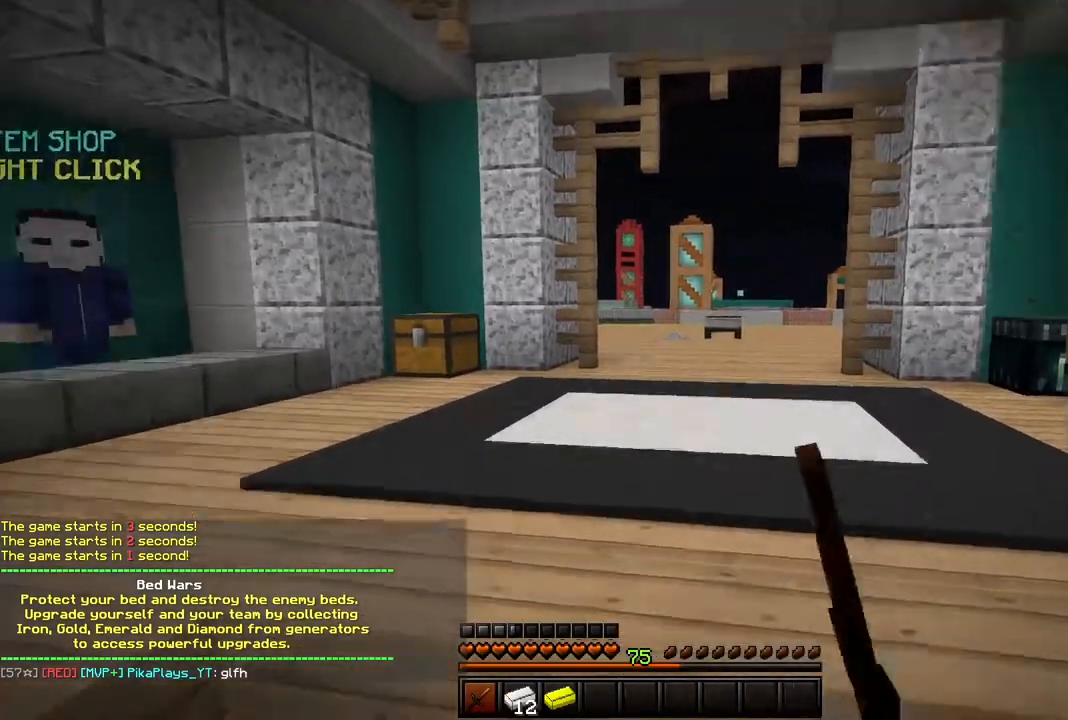
{"keys": ["shift"], "mouse": ["left", "right"], "events": []}